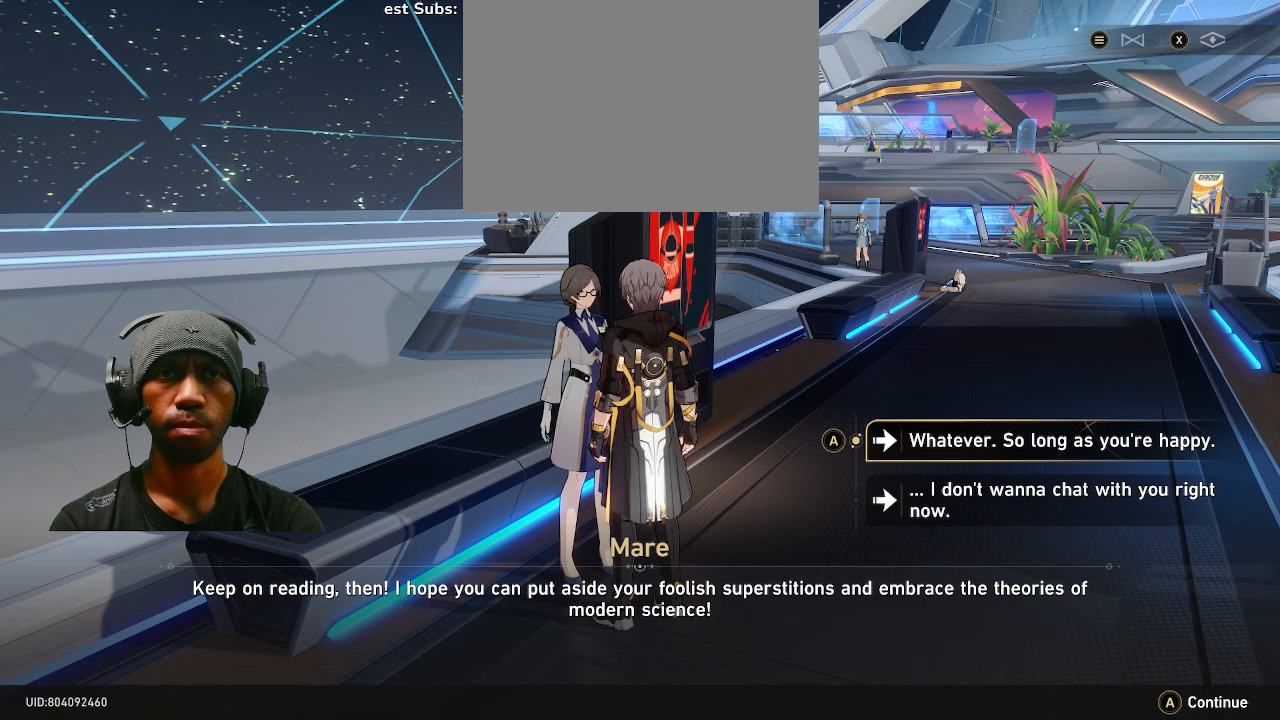
Gameplay with a controller (PlayStation layout); each line is a JSON object with the inputs held at the frame after it. "events" lists button and stick changes between this image and that frame as [ms after this image, input, new state], when the widget could be followed in between. Not read: L3 R3.
{"buttons": ["R2"], "left_stick": "center", "right_stick": "center", "events": []}
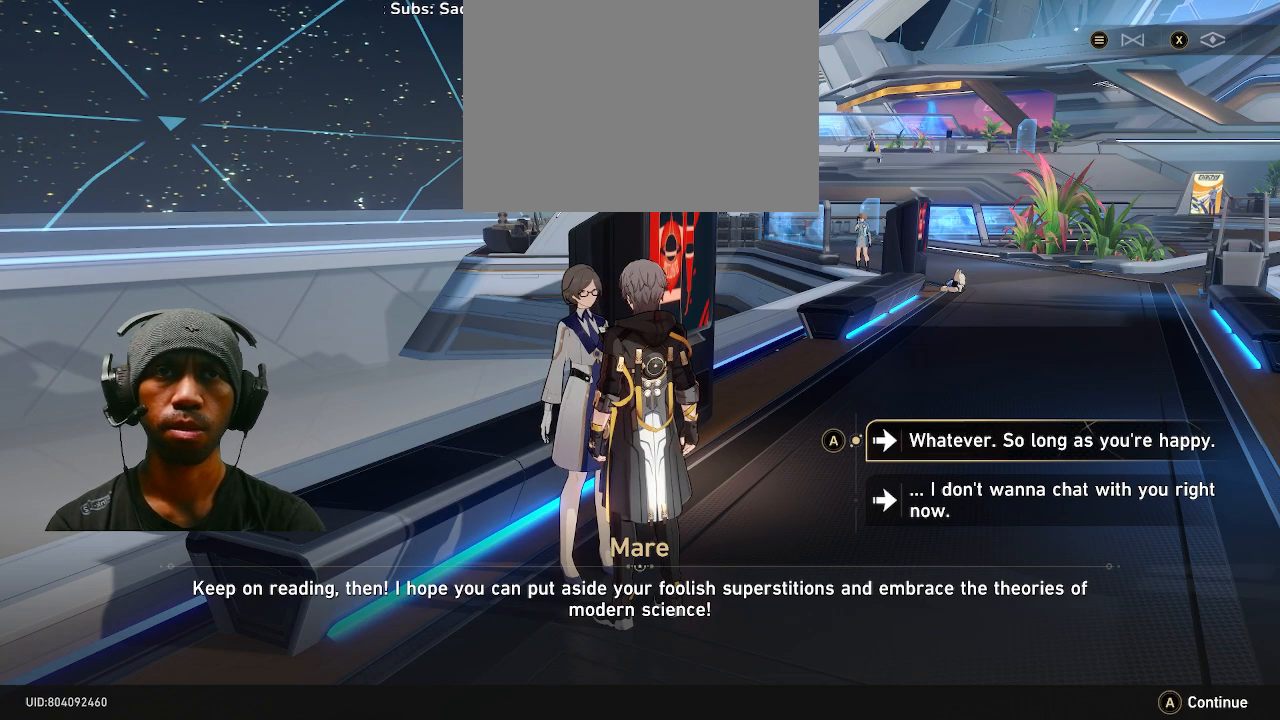
{"buttons": ["R2"], "left_stick": "center", "right_stick": "center", "events": []}
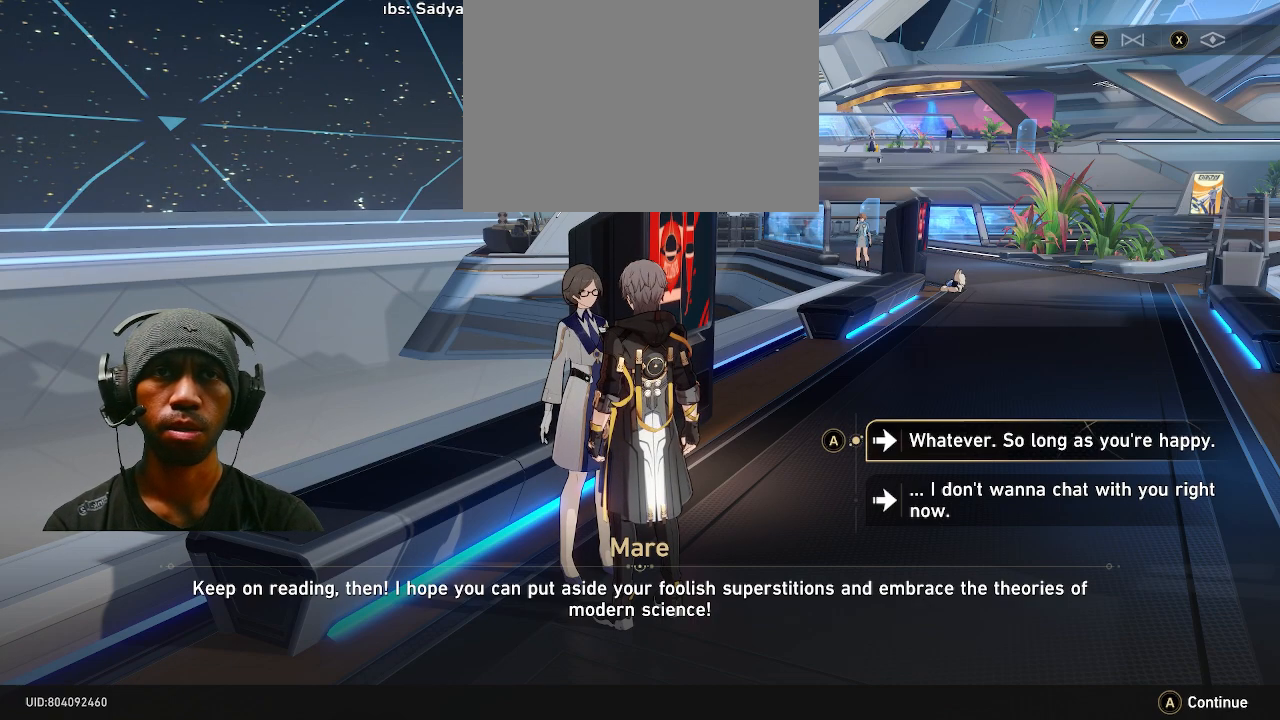
{"buttons": ["R2"], "left_stick": "center", "right_stick": "center", "events": [[233, "left_stick", "down"], [433, "left_stick", "center"]]}
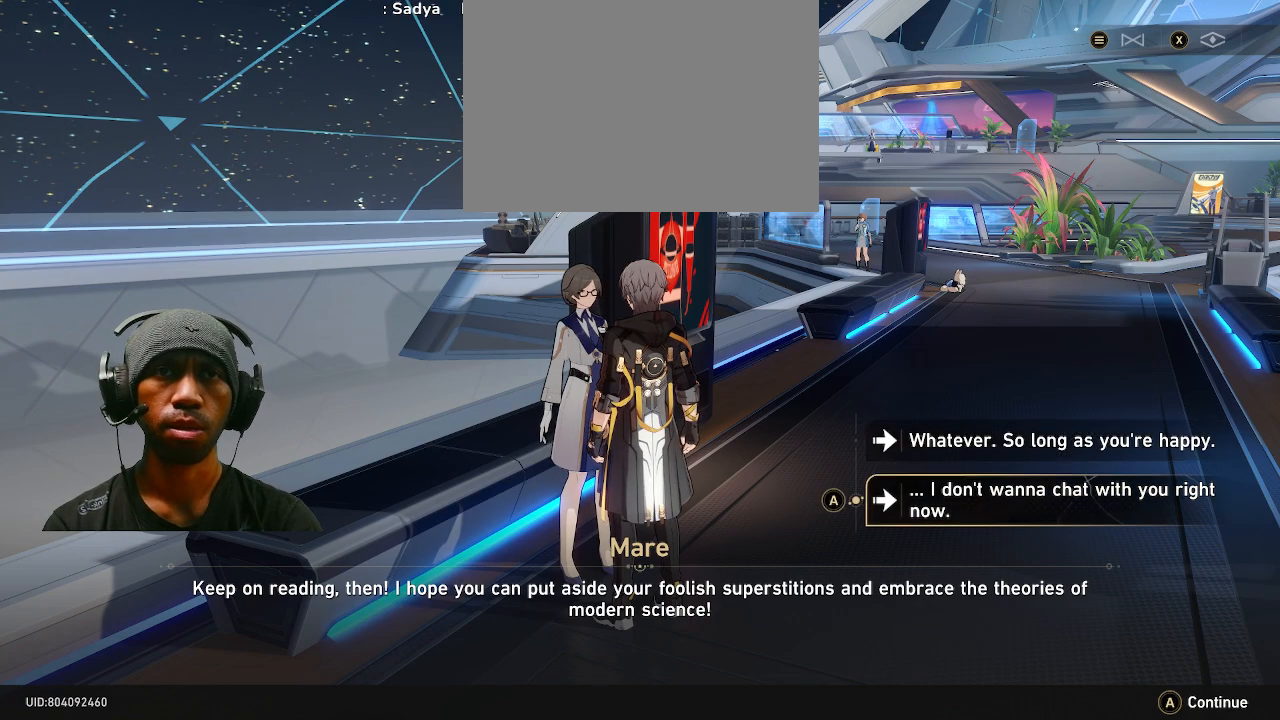
{"buttons": ["R2"], "left_stick": "center", "right_stick": "center", "events": []}
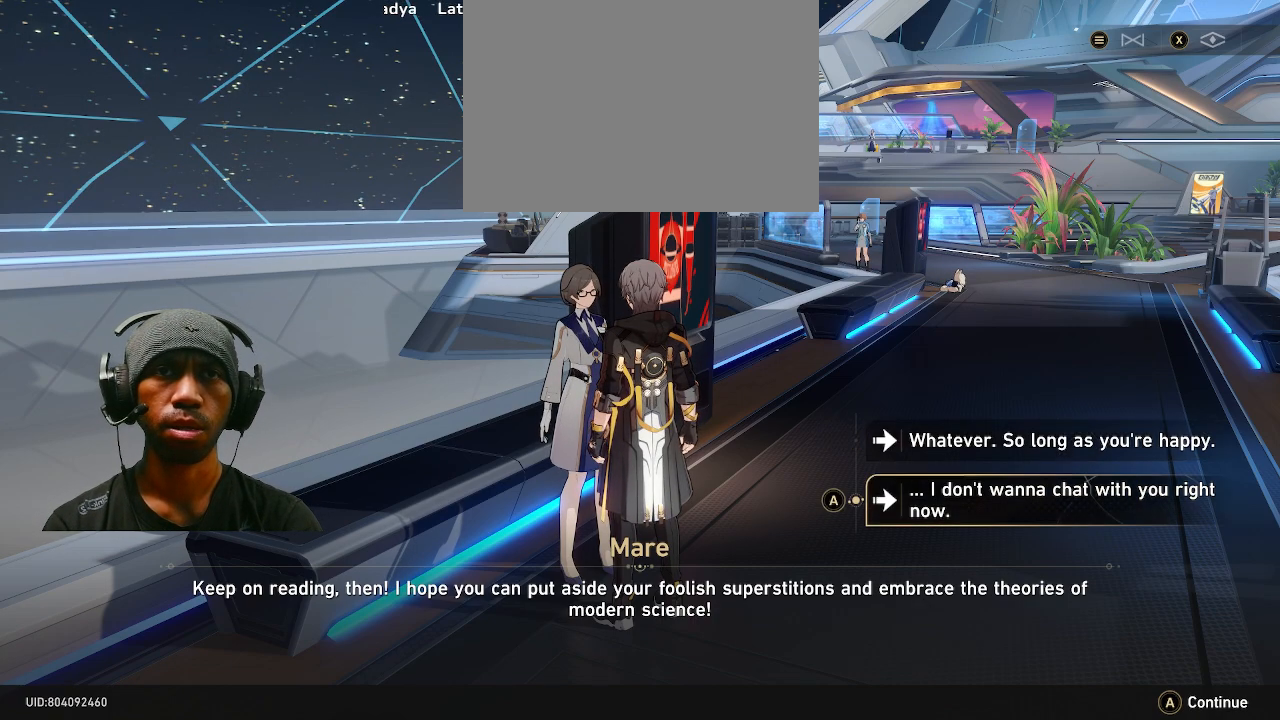
{"buttons": ["R2"], "left_stick": "center", "right_stick": "center", "events": []}
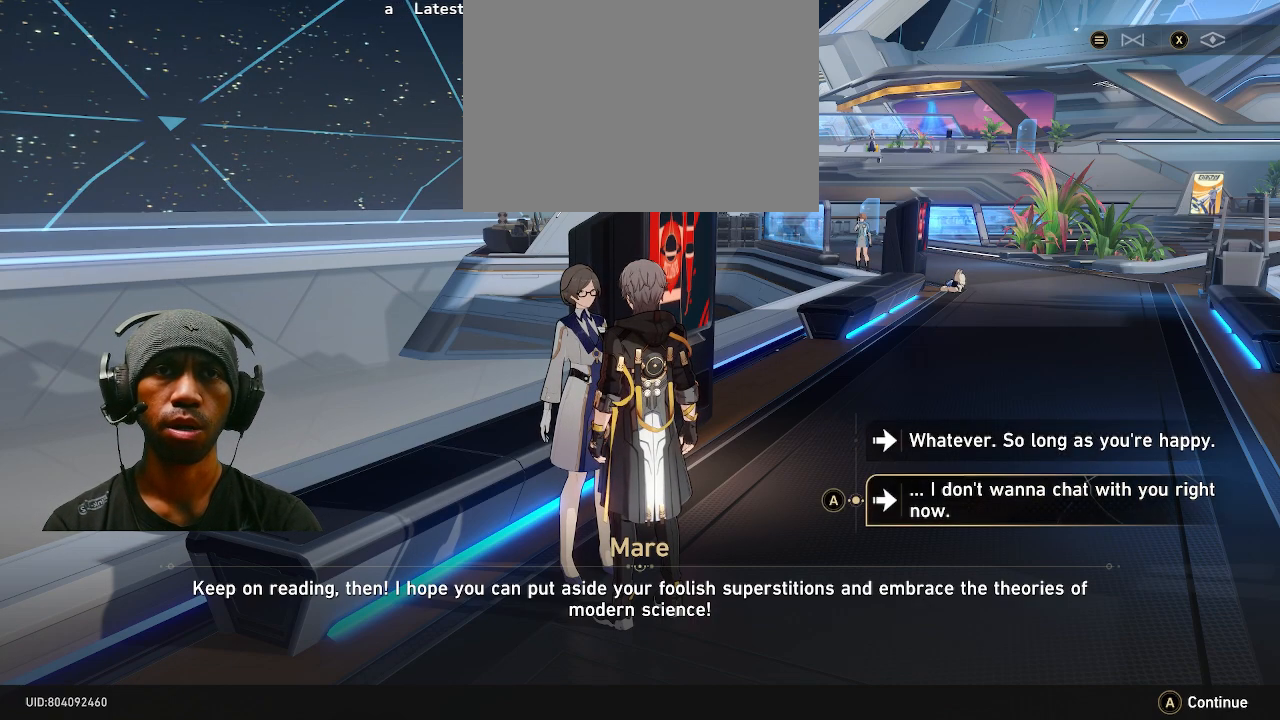
{"buttons": ["R2"], "left_stick": "center", "right_stick": "center", "events": []}
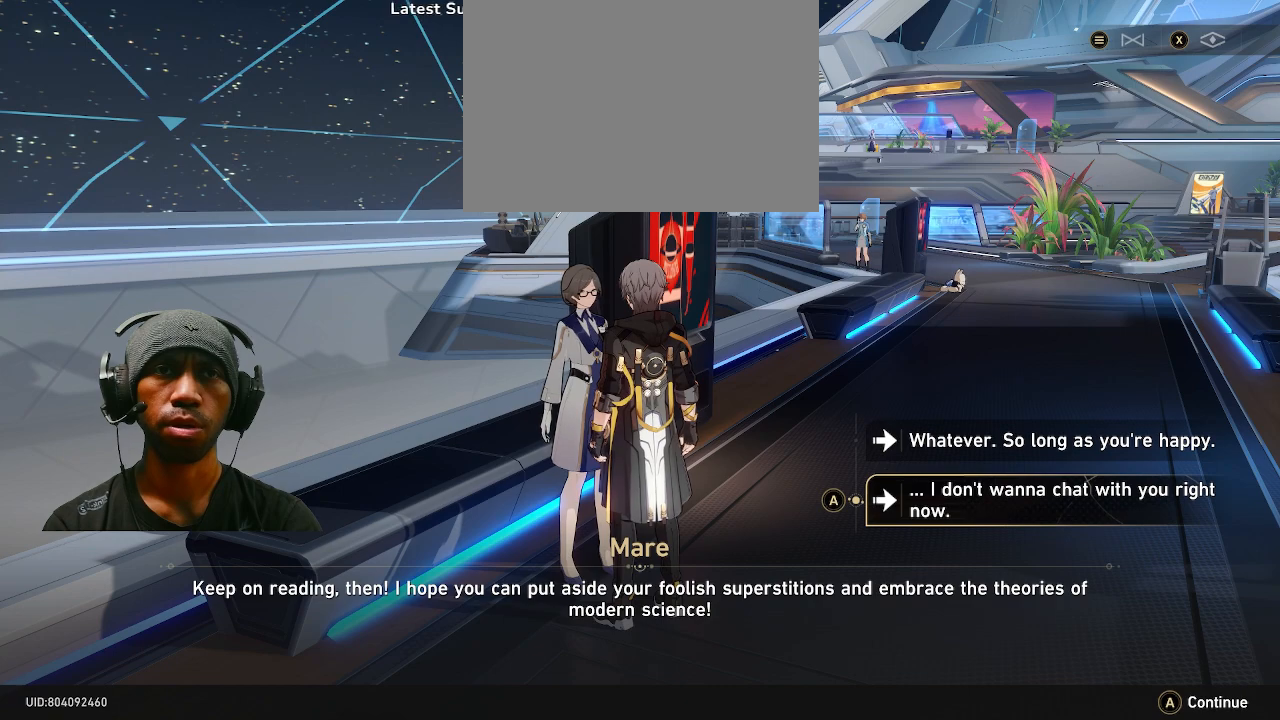
{"buttons": ["R2"], "left_stick": "center", "right_stick": "center", "events": []}
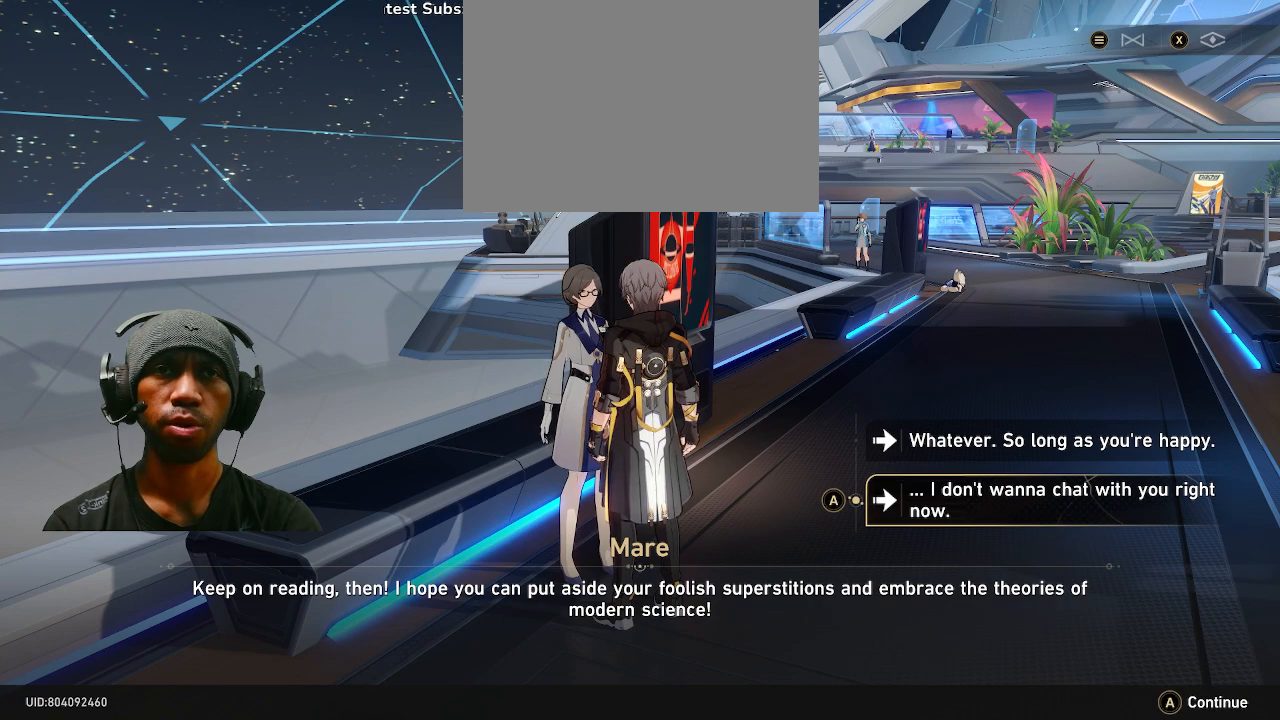
{"buttons": ["R2"], "left_stick": "center", "right_stick": "center", "events": [[133, "left_stick", "up"], [317, "left_stick", "center"]]}
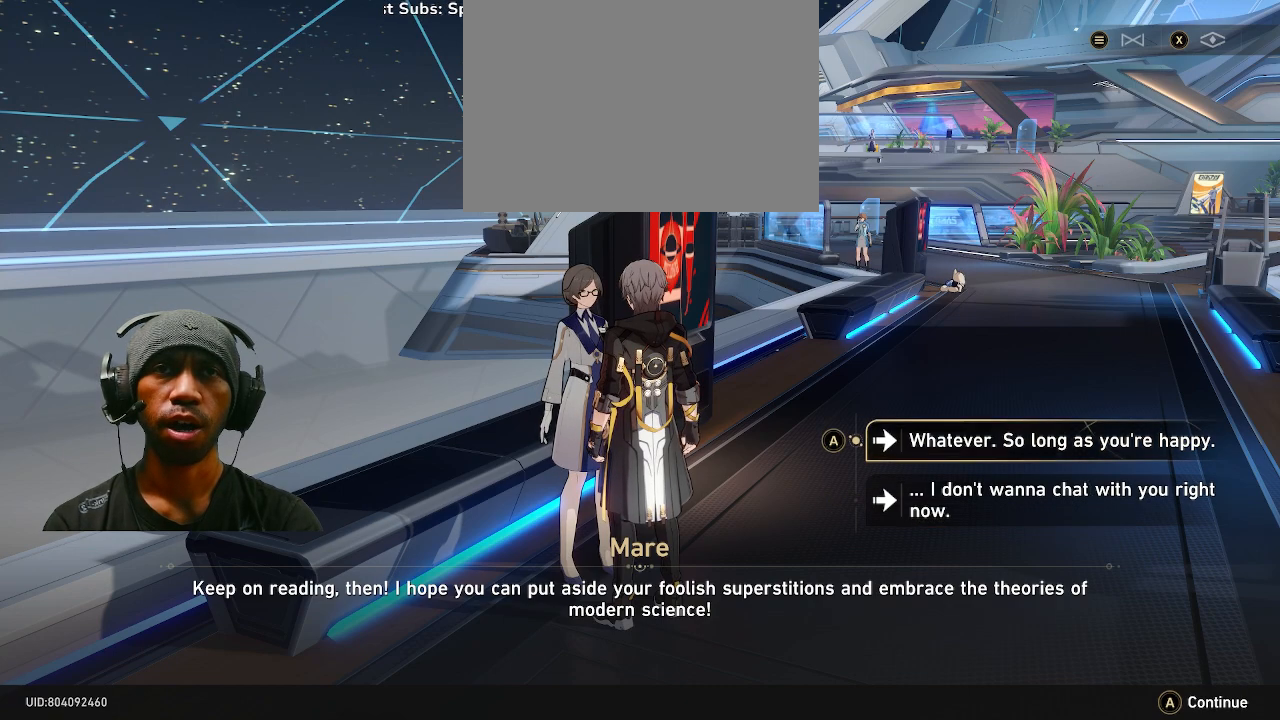
{"buttons": ["R2"], "left_stick": "center", "right_stick": "center", "events": []}
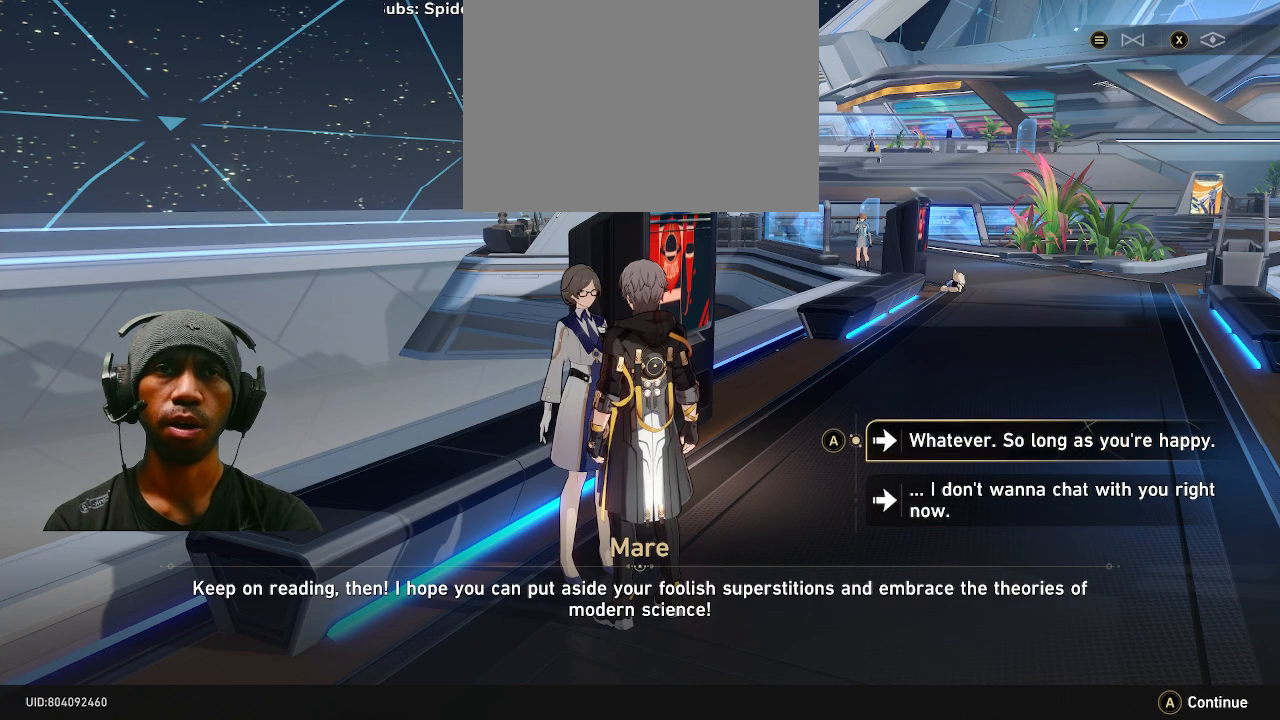
{"buttons": ["R2"], "left_stick": "center", "right_stick": "center", "events": []}
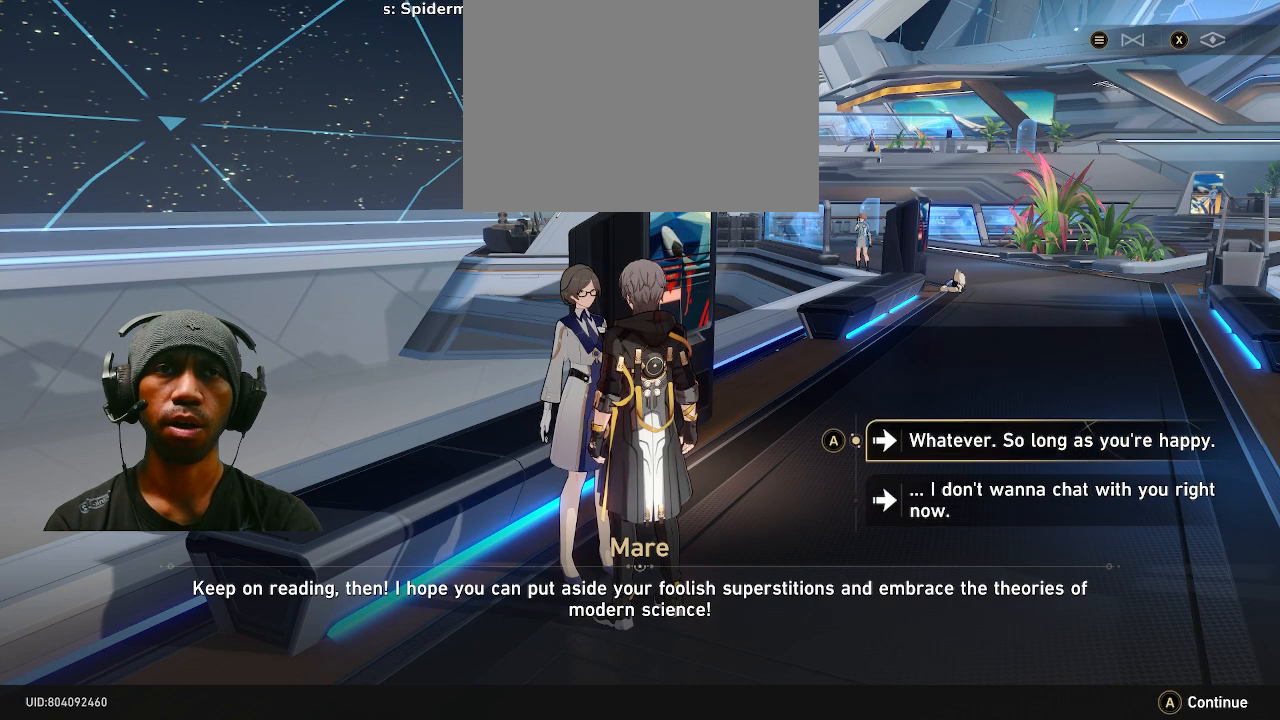
{"buttons": ["R2"], "left_stick": "center", "right_stick": "center", "events": []}
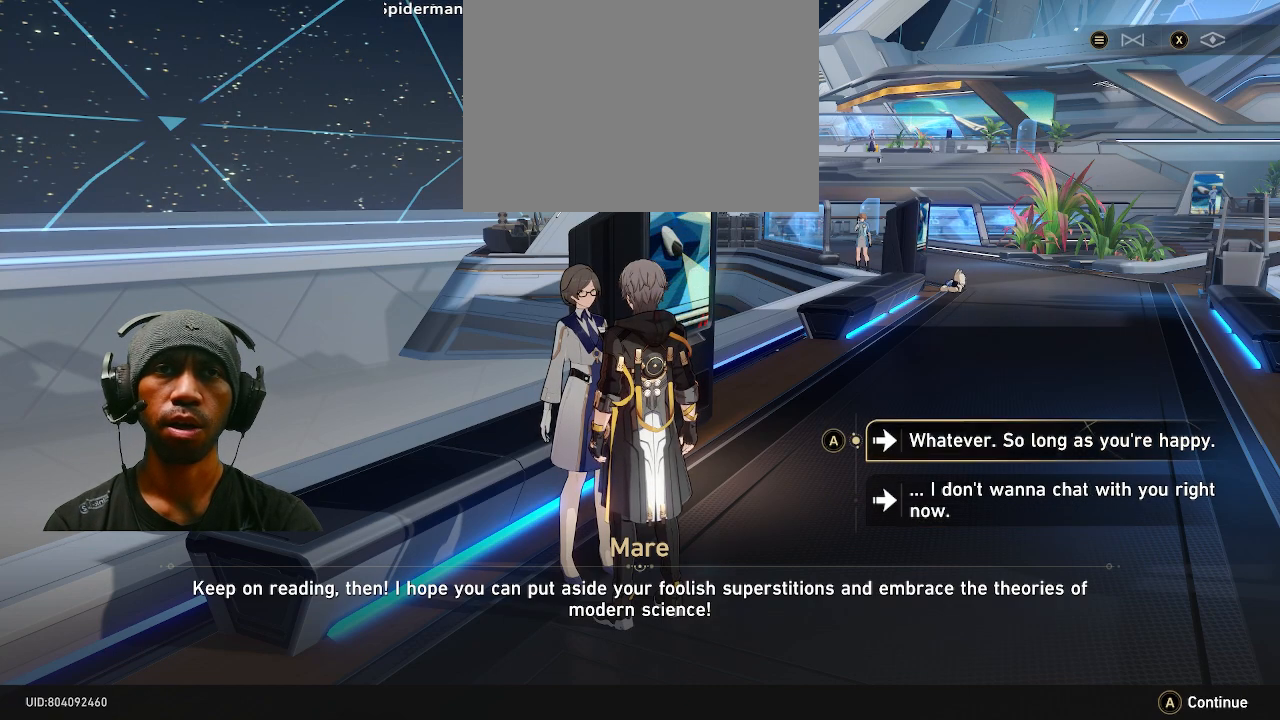
{"buttons": ["R2"], "left_stick": "center", "right_stick": "center", "events": []}
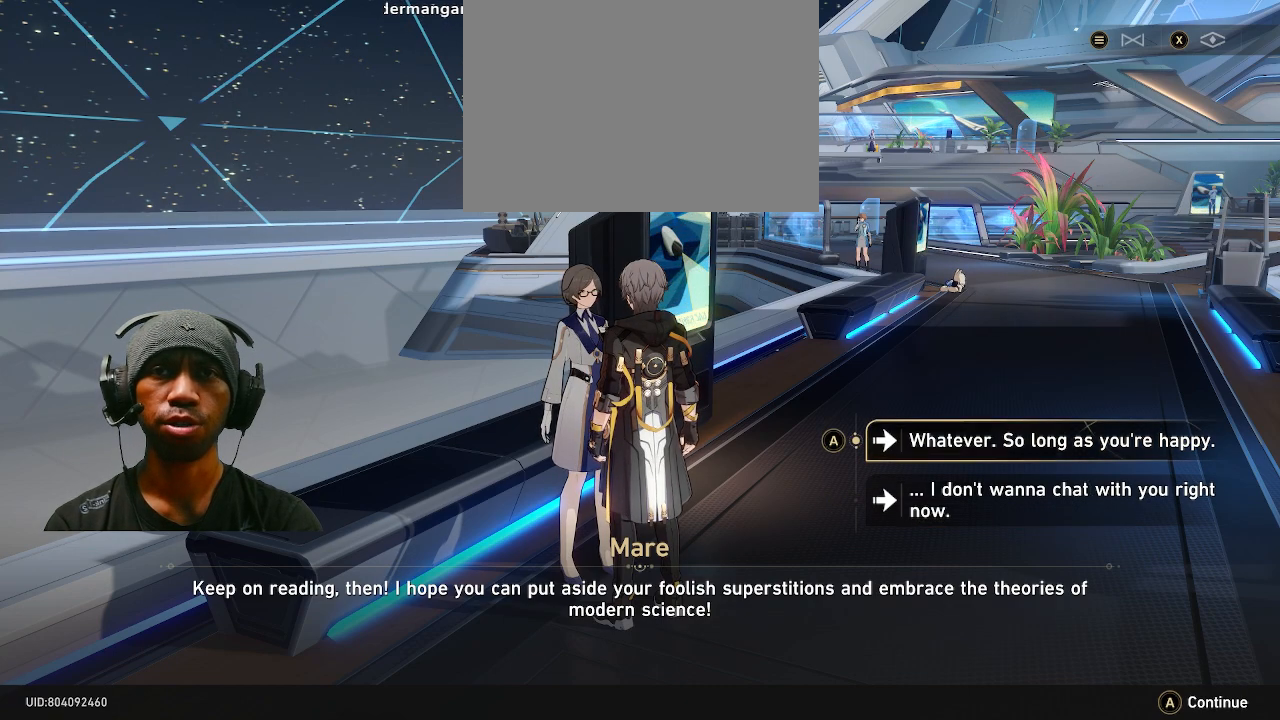
{"buttons": ["R2"], "left_stick": "center", "right_stick": "center", "events": []}
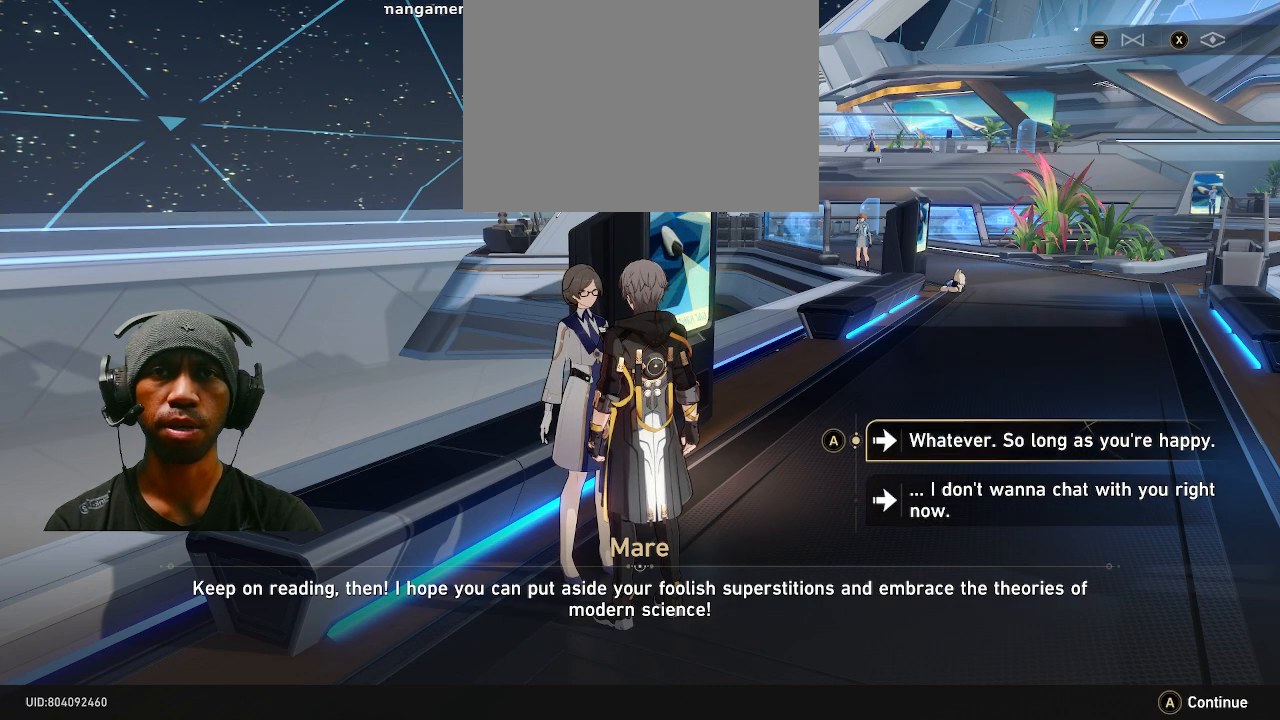
{"buttons": ["R2"], "left_stick": "center", "right_stick": "center", "events": []}
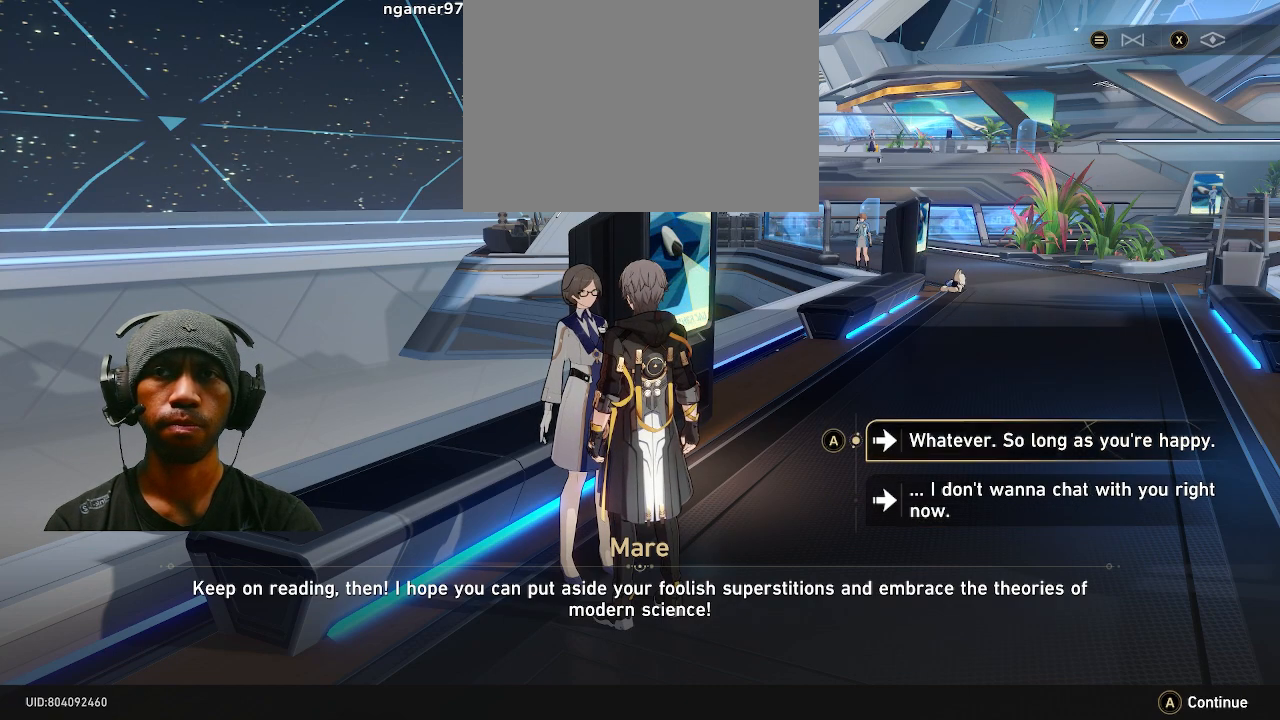
{"buttons": ["R2"], "left_stick": "center", "right_stick": "center", "events": []}
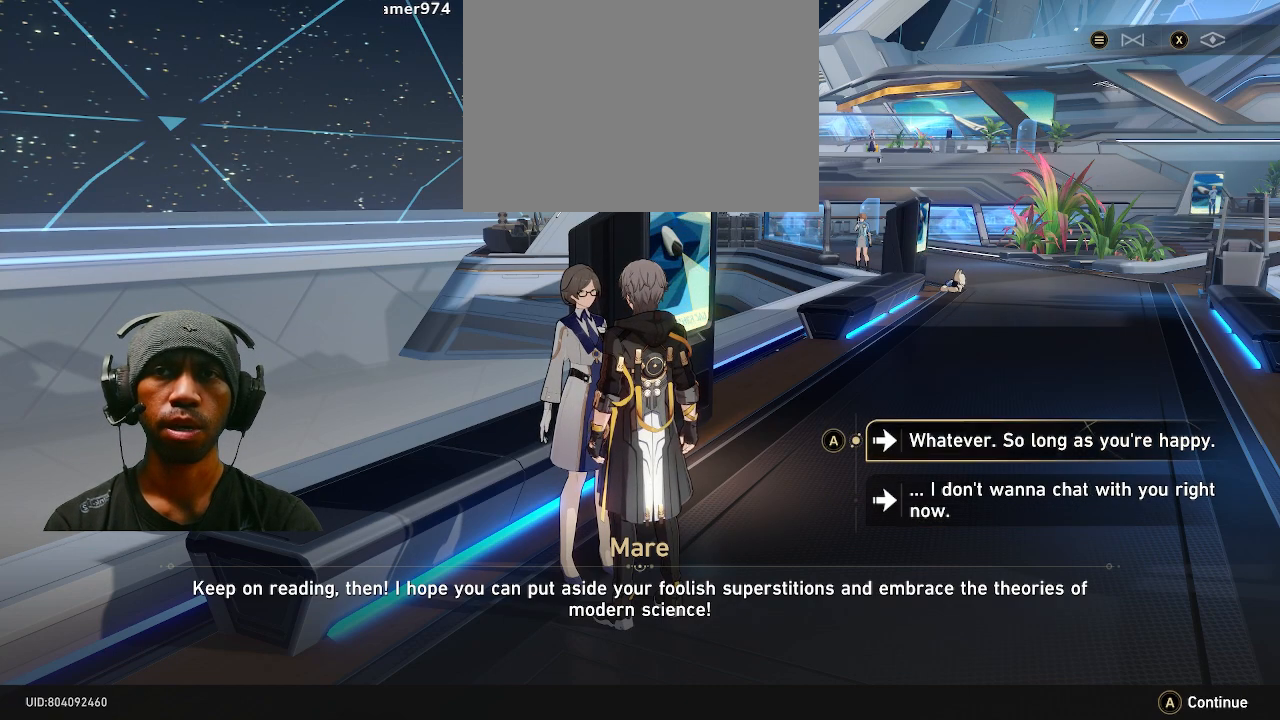
{"buttons": ["R2"], "left_stick": "center", "right_stick": "center", "events": []}
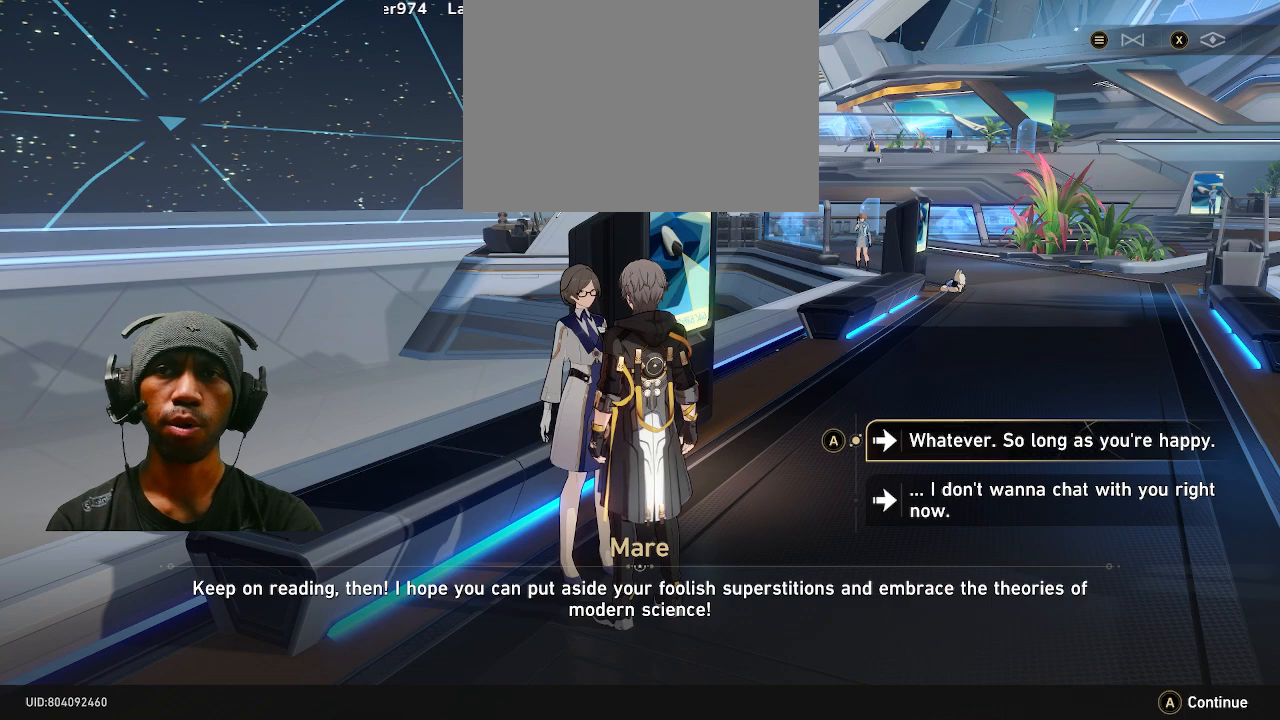
{"buttons": ["R2"], "left_stick": "center", "right_stick": "center", "events": []}
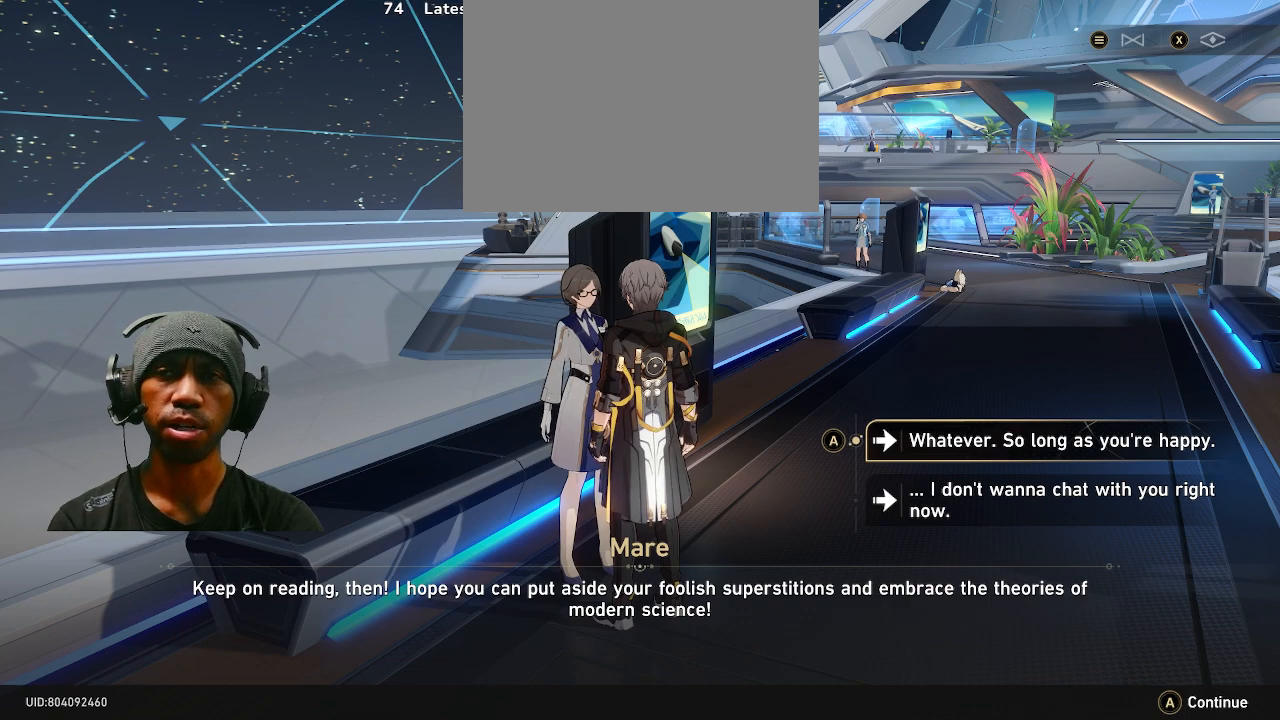
{"buttons": ["R2"], "left_stick": "center", "right_stick": "center", "events": []}
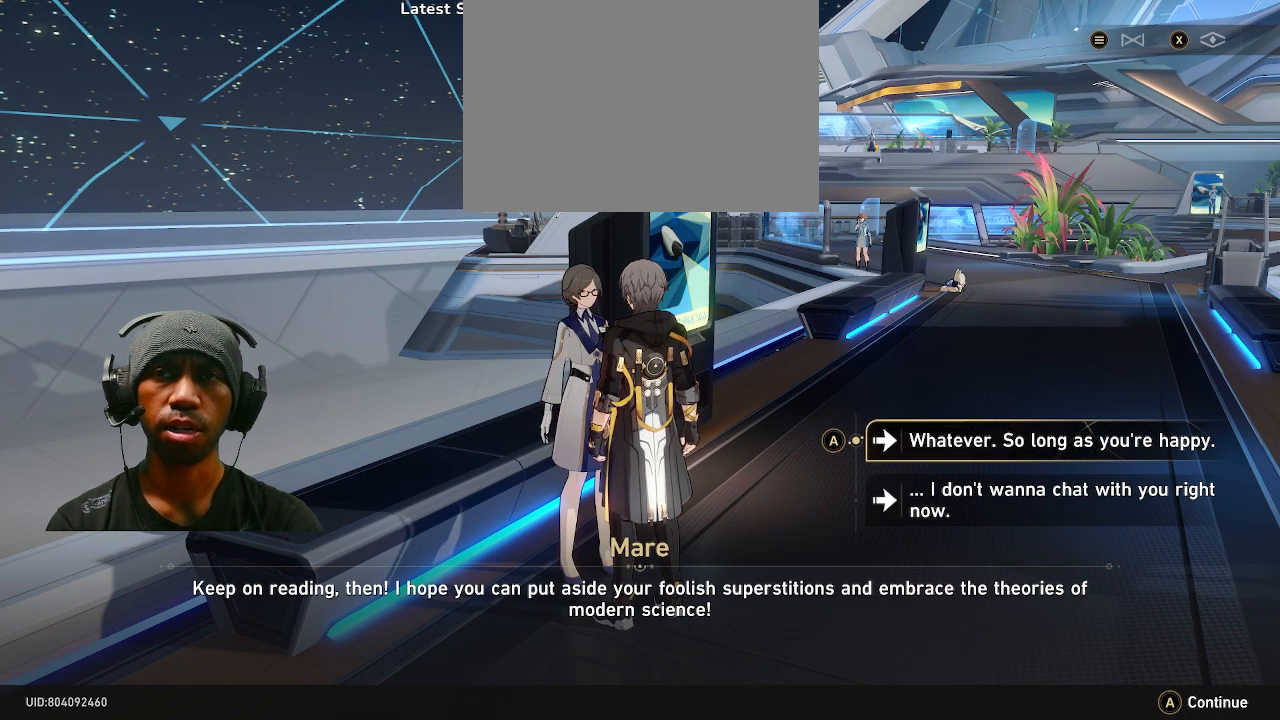
{"buttons": ["R2"], "left_stick": "center", "right_stick": "center", "events": []}
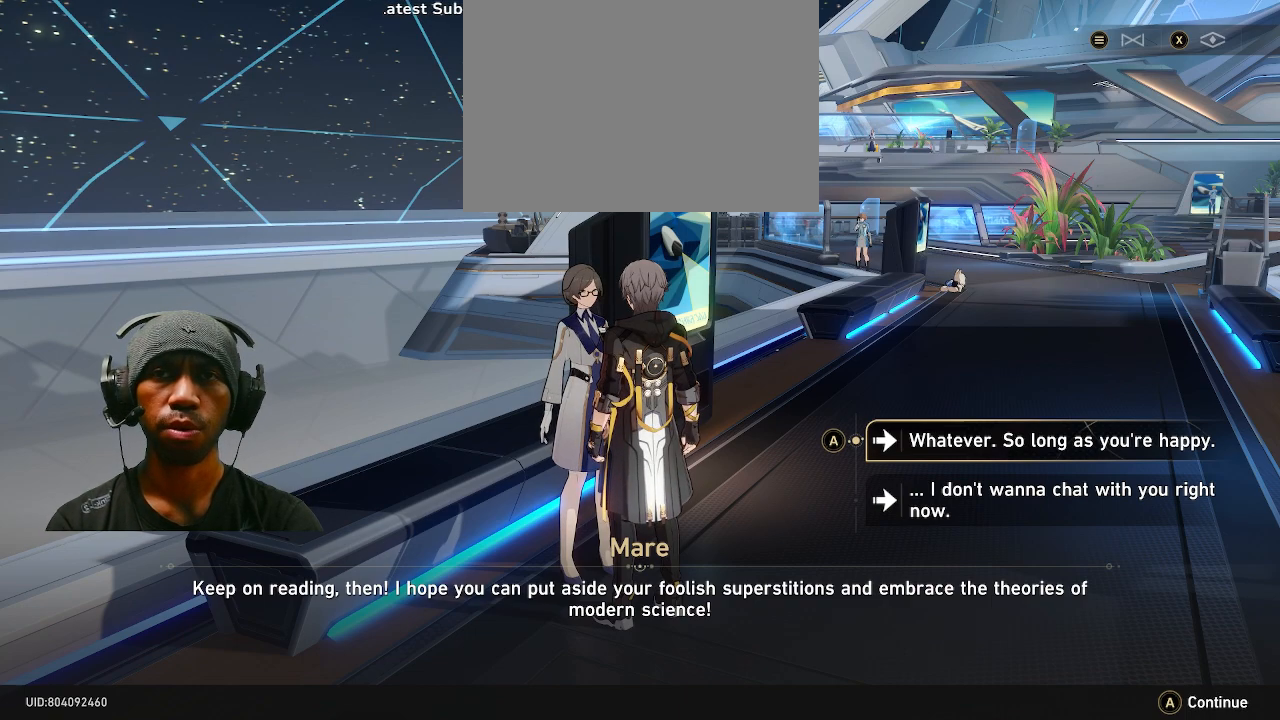
{"buttons": ["R2"], "left_stick": "center", "right_stick": "center", "events": []}
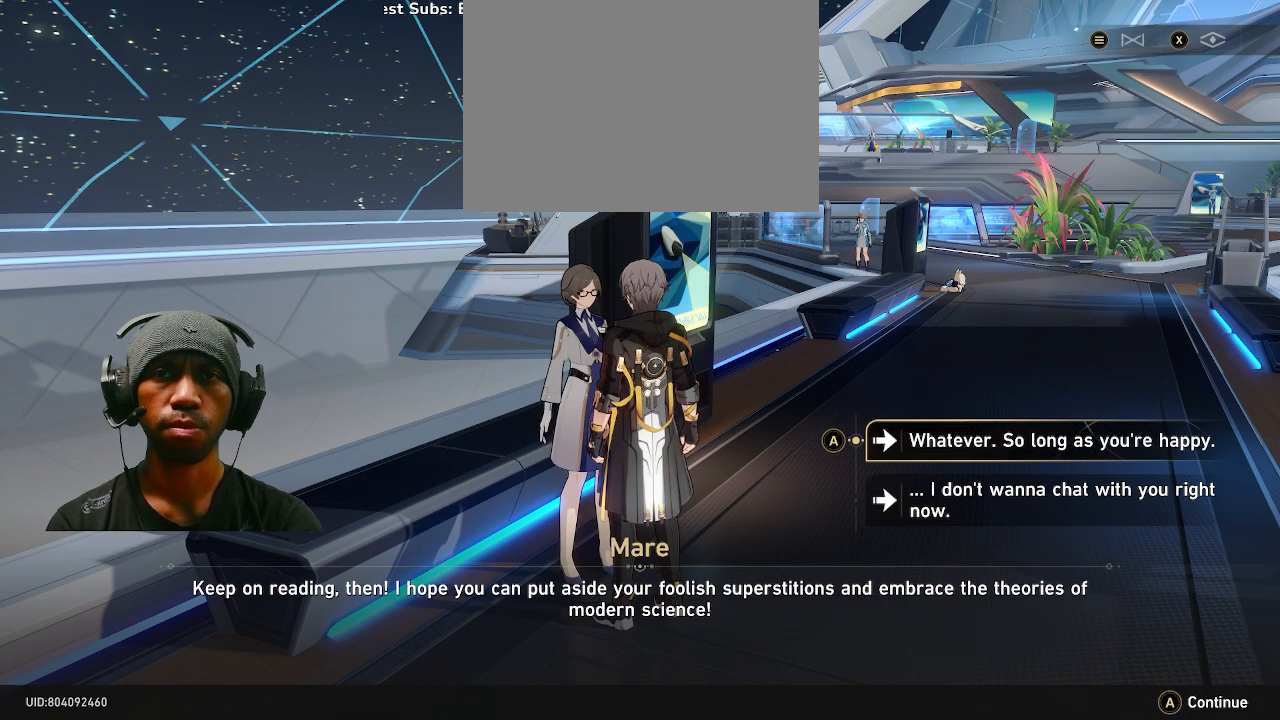
{"buttons": ["R2"], "left_stick": "center", "right_stick": "center", "events": []}
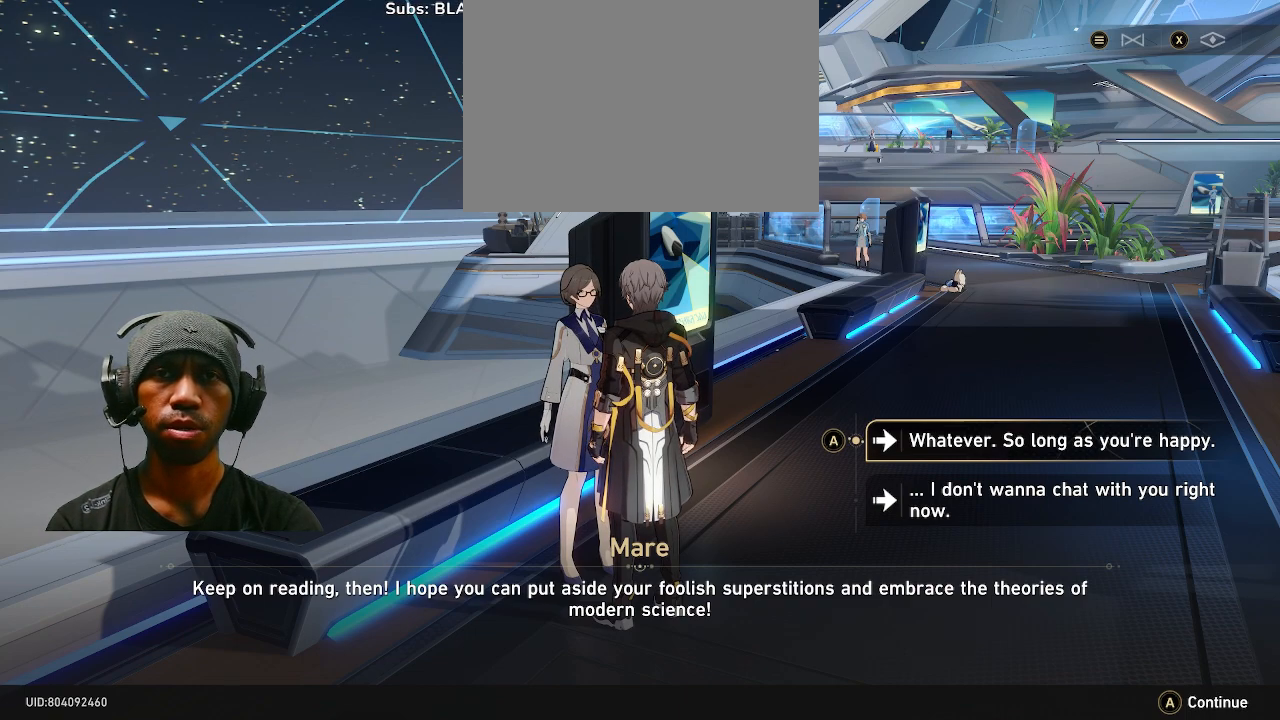
{"buttons": ["R2"], "left_stick": "center", "right_stick": "center", "events": []}
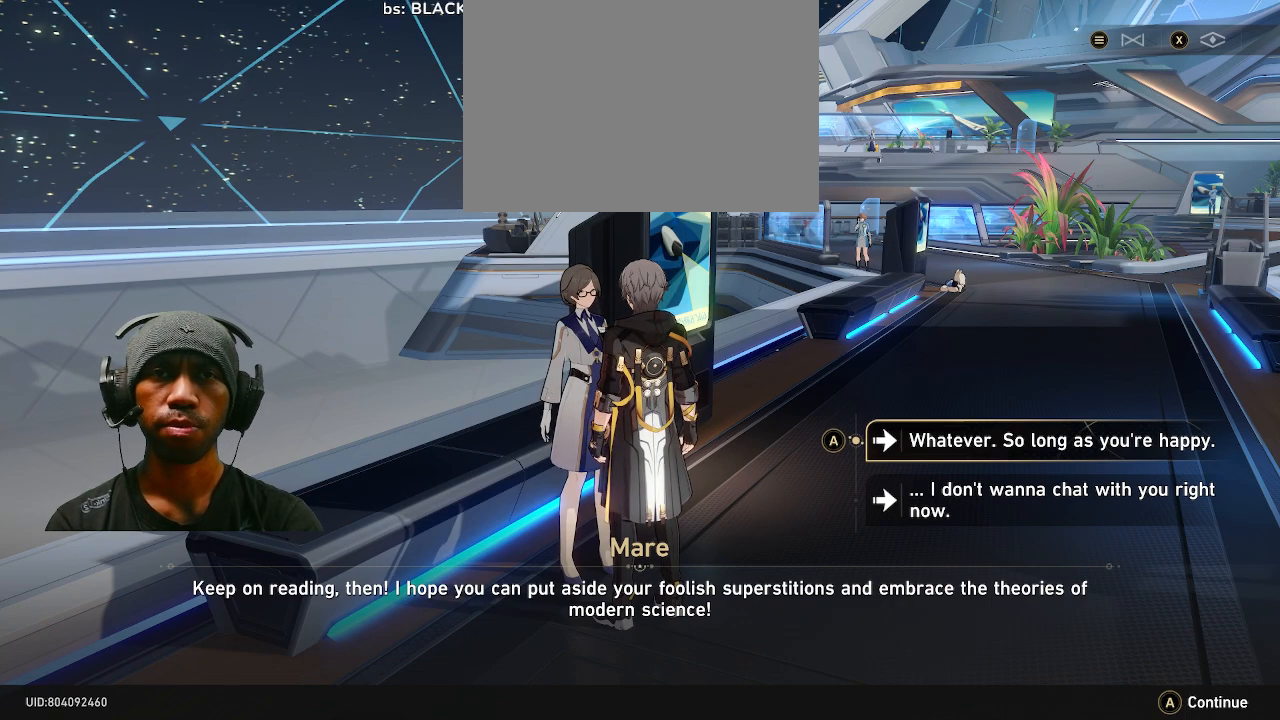
{"buttons": ["R2"], "left_stick": "center", "right_stick": "center", "events": []}
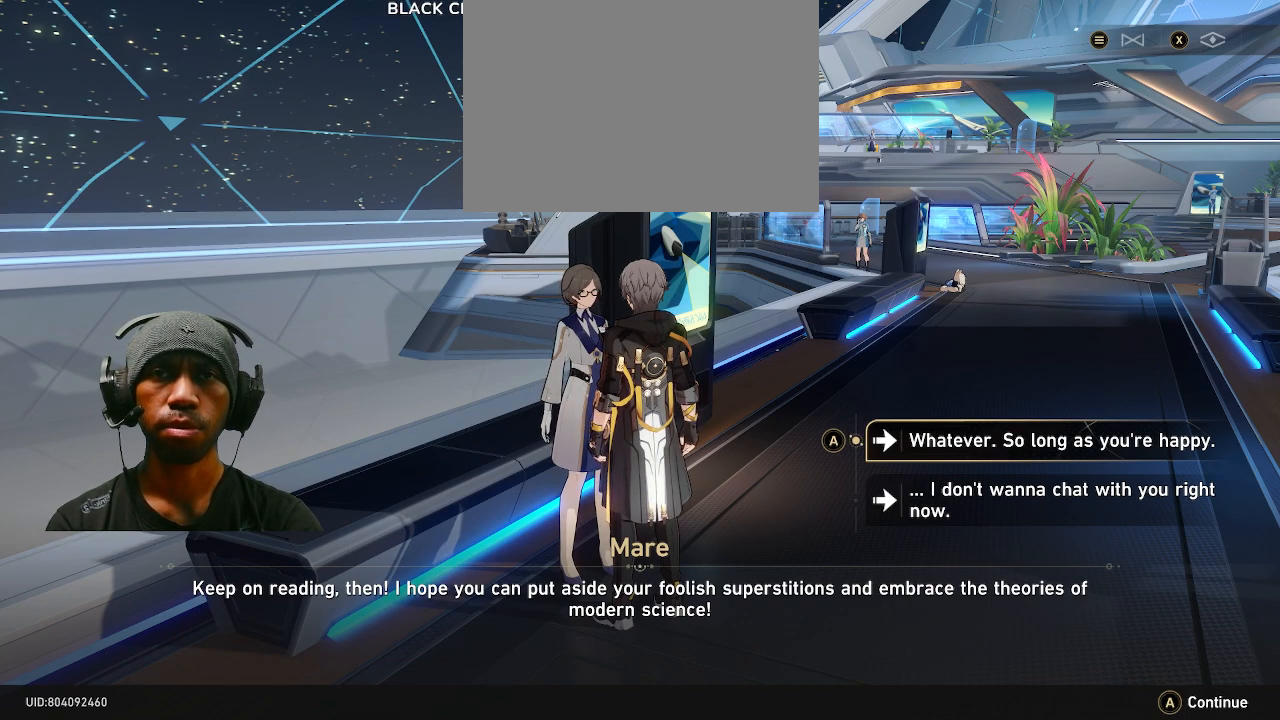
{"buttons": ["R2"], "left_stick": "center", "right_stick": "center", "events": []}
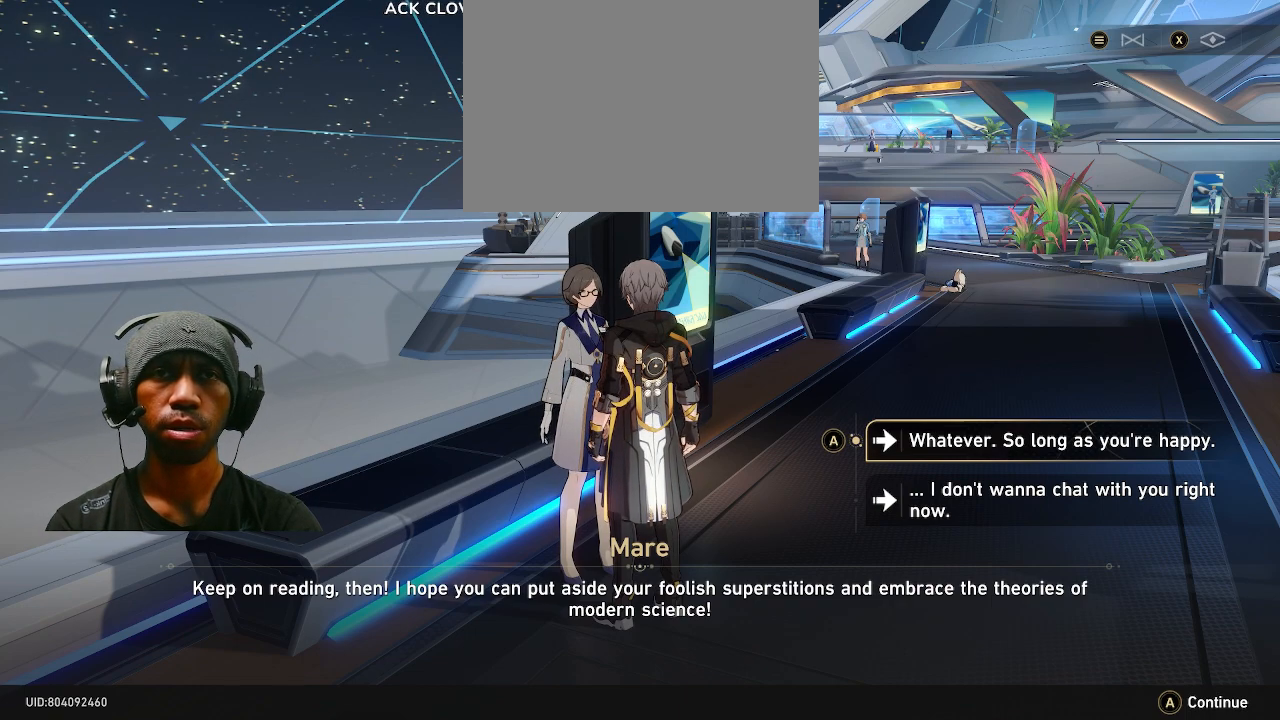
{"buttons": ["R2"], "left_stick": "center", "right_stick": "center", "events": []}
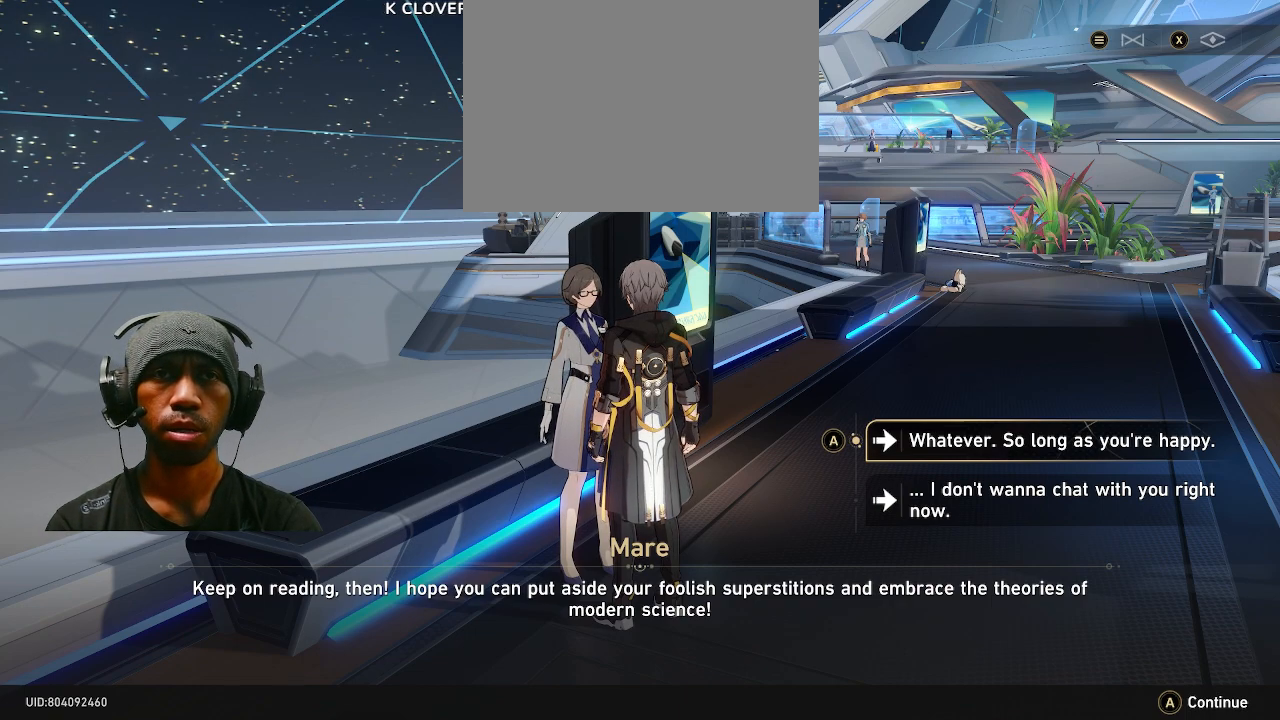
{"buttons": ["R2"], "left_stick": "center", "right_stick": "center", "events": []}
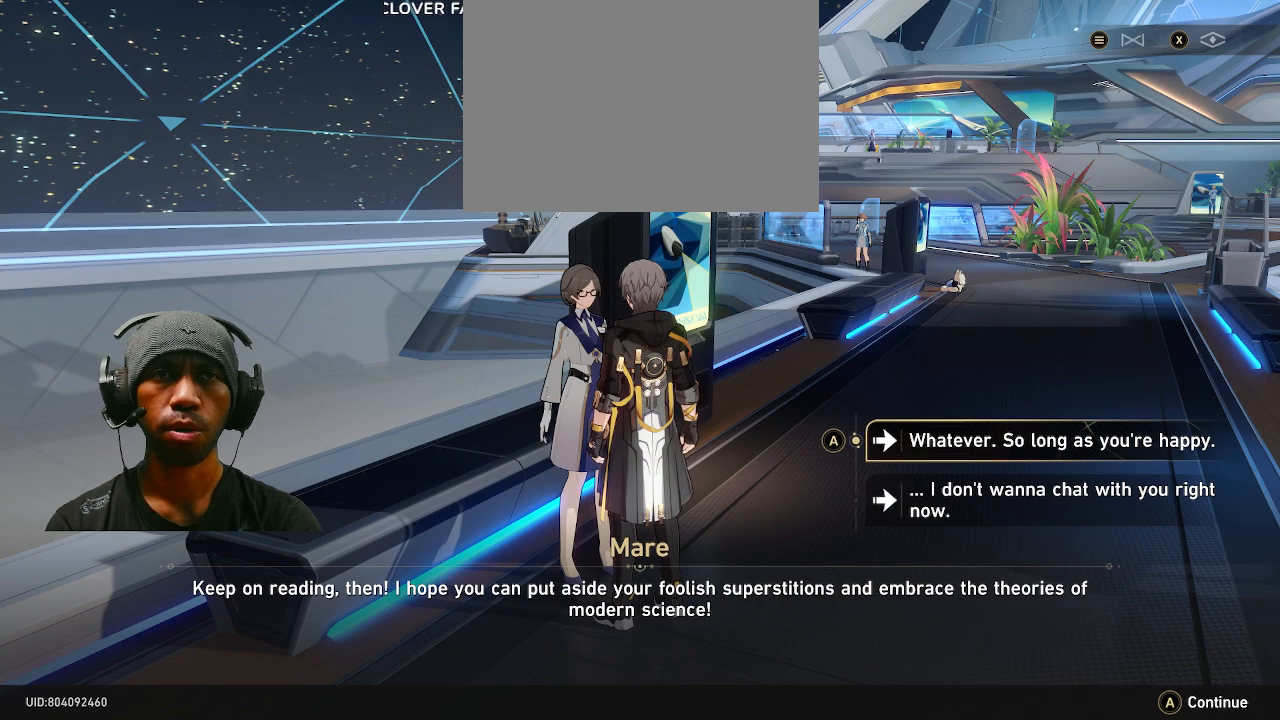
{"buttons": ["R2"], "left_stick": "center", "right_stick": "center", "events": []}